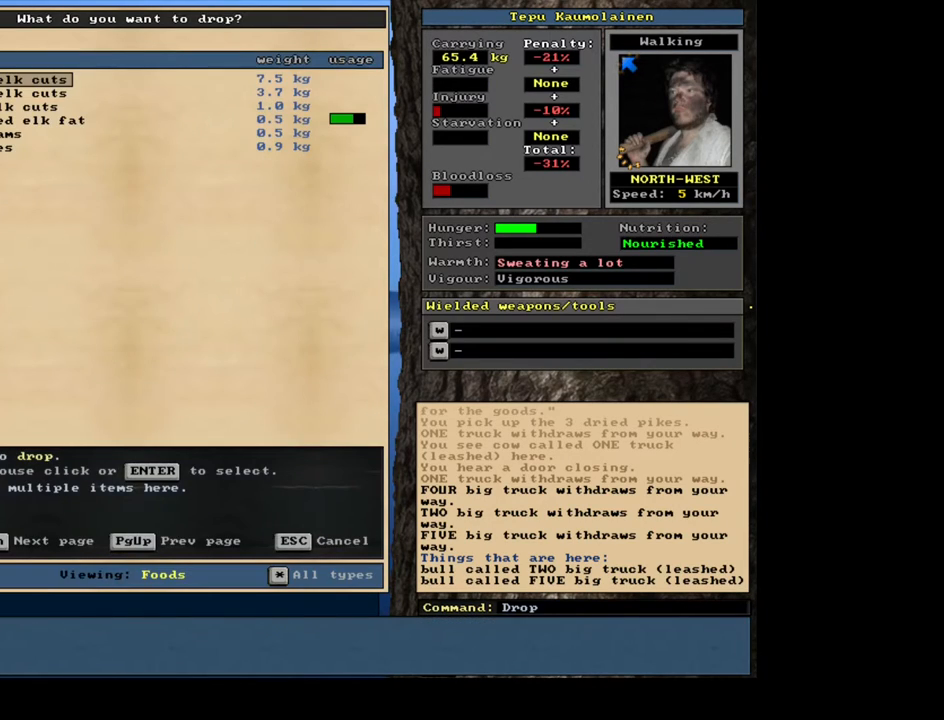
Gameplay with keyboard and mouse; each line is a JSON object with the keys and mouse buttons held at the frame after it. "events" lists presses ("down") and releases ("up") of ".", "/", "0", "1", "2", "3", "4", "5", "6", "7", "8", "9", "a", "alt_l", "alt_r", "b", "backslash", "backspace", "c", "caps_lock", "comma", "ctrl_l", "d", "down", "e", "equals", "escape", "f", "f1", "f10", "f11", "f12", "f2", "f3", "f4", "f5", "f6", "f7", "f8", "f9", "g", "h", "i", "j", "k", "l", "lbracket", "left", "m", "minus", "n", "num0", "num1", "num2", "num3", "num4", "num5", "num6", "num7", "num8", "num9", "o", "p", "q", "quote", "r", "rbracket", "return", "right", "s", "semicolon", "shift_l", "shift_r", "space", "super", "t", "tab", "tilde", "u", "up", "v", "w", "x", "y", "z", "mouse_left", "mouse_wheel", "mouse_right", "mouse_mb4" and "mouse_mb5" between this image and that frame as [ms after this image, input, new state], when the widget could be followed in between. "mouse_left", "mouse_wheel", "mouse_right", "mouse_mb4", "mouse_mb5" = the "left", "wheel", "right", "mb4", "mb5" buttons of the "mouse" list. No other keys are recorded. "wheel" means that the mouse wheel is clicked or scrolled. Mouse movement is not recorded. Not read: ctrl_r other_keys.
{"keys": ["down"], "mouse": [], "events": [[483, "down", "down"]]}
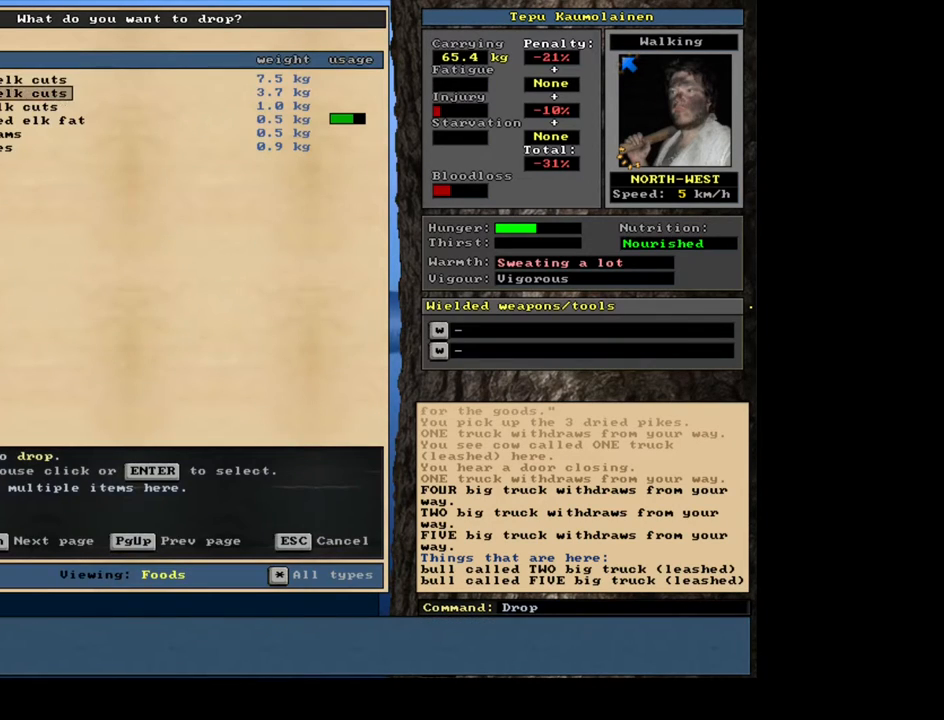
{"keys": [], "mouse": [], "events": [[67, "down", "up"], [367, "up", "down"], [417, "up", "up"]]}
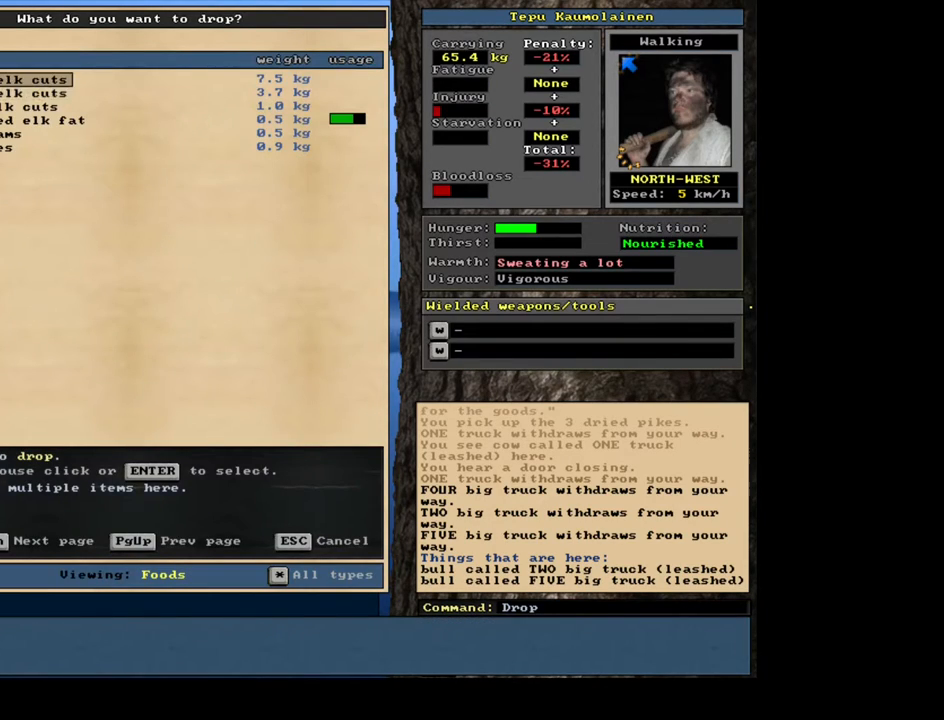
{"keys": [], "mouse": [], "events": [[150, "down", "down"], [183, "down", "up"], [333, "down", "down"], [400, "down", "up"]]}
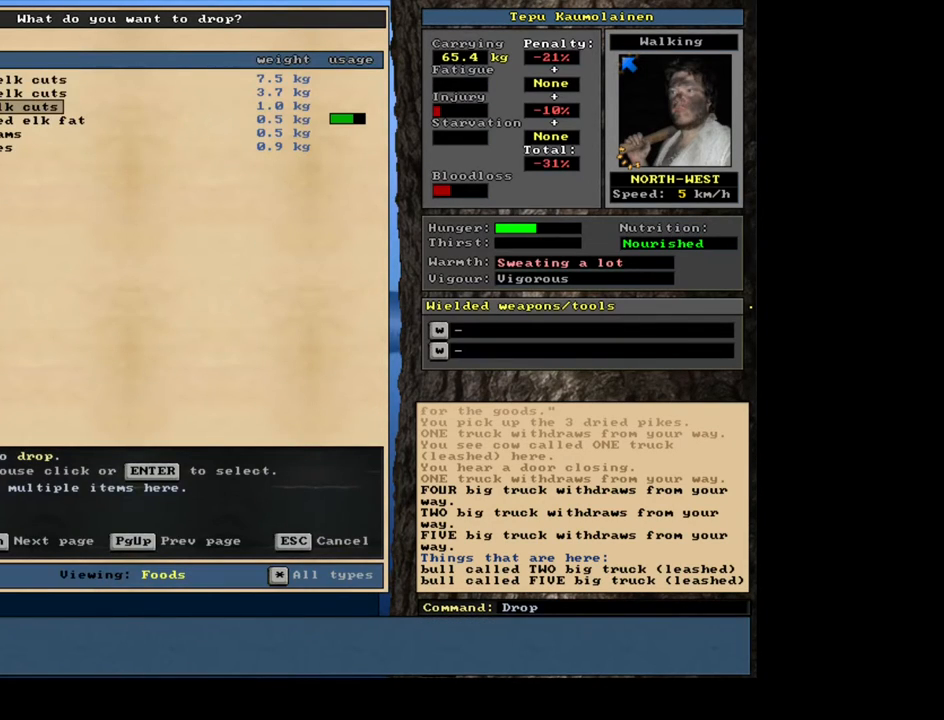
{"keys": [], "mouse": [], "events": []}
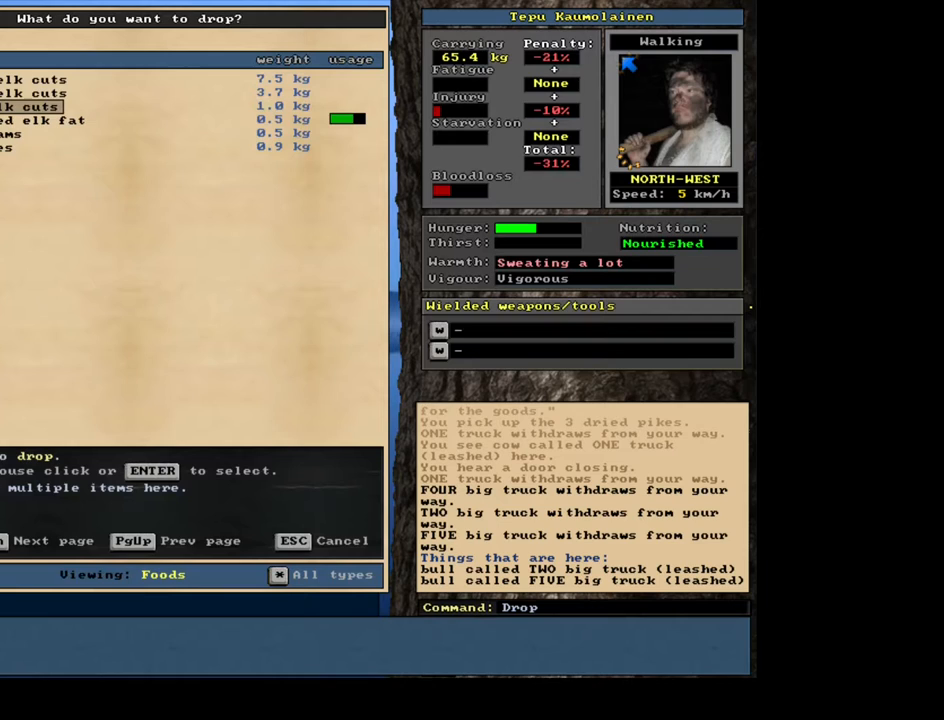
{"keys": [], "mouse": [], "events": []}
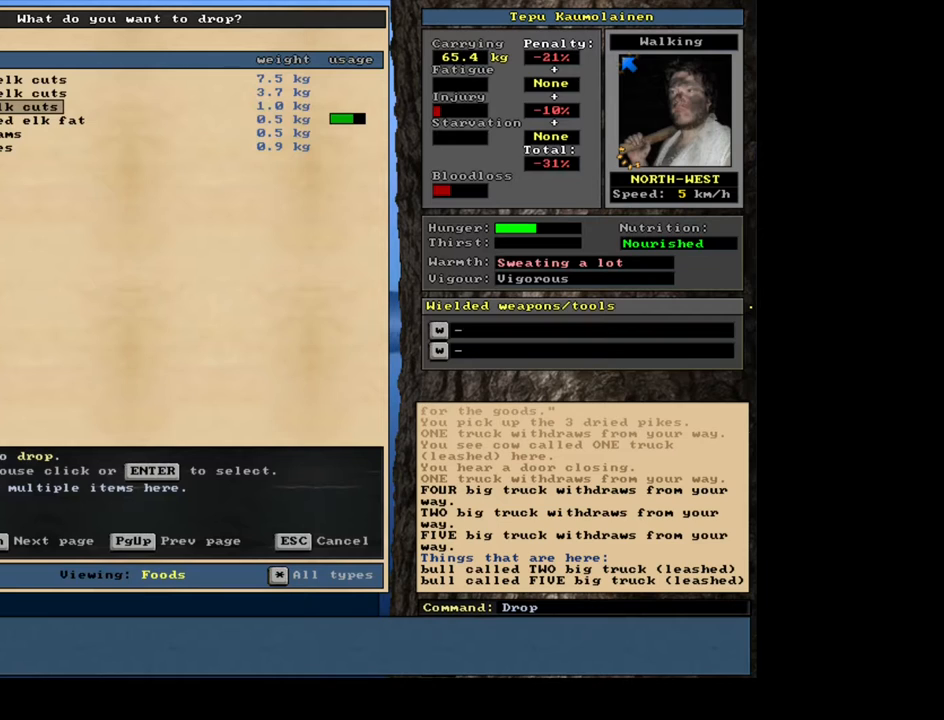
{"keys": [], "mouse": [], "events": [[50, "down", "down"], [167, "down", "up"], [350, "down", "down"], [500, "down", "up"]]}
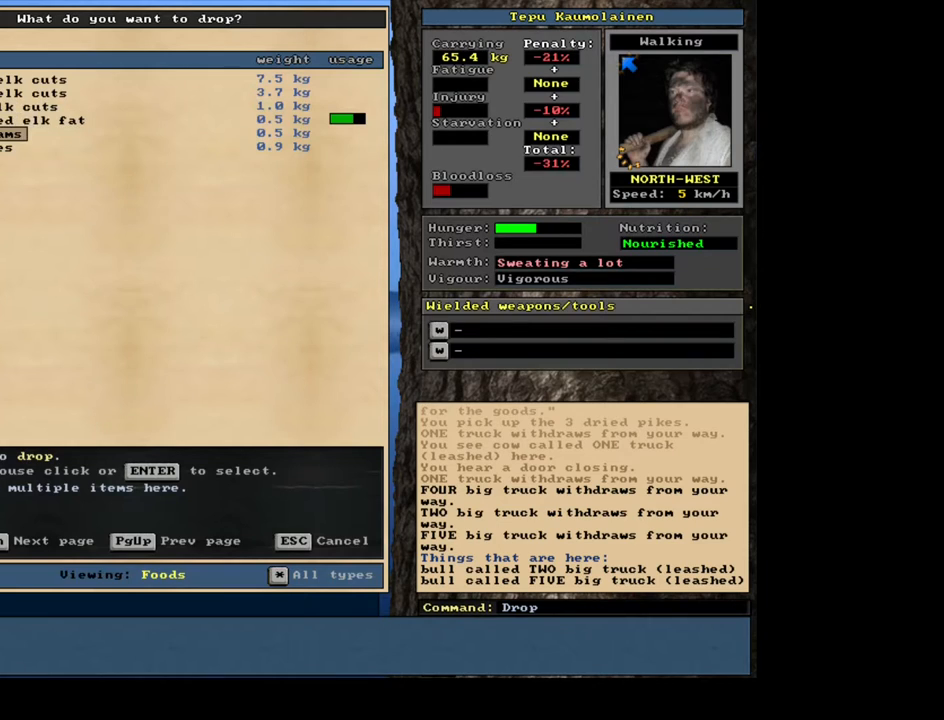
{"keys": ["up"], "mouse": [], "events": [[67, "down", "down"], [267, "down", "up"], [500, "up", "down"]]}
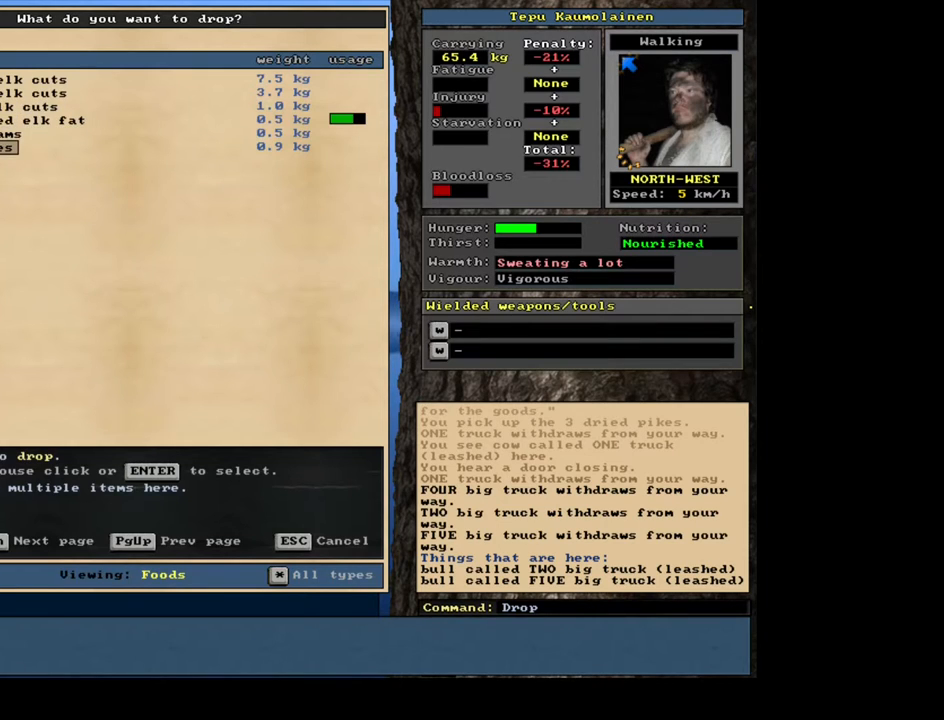
{"keys": [], "mouse": [], "events": [[83, "up", "up"], [167, "up", "down"], [267, "up", "up"], [383, "escape", "down"], [450, "escape", "up"]]}
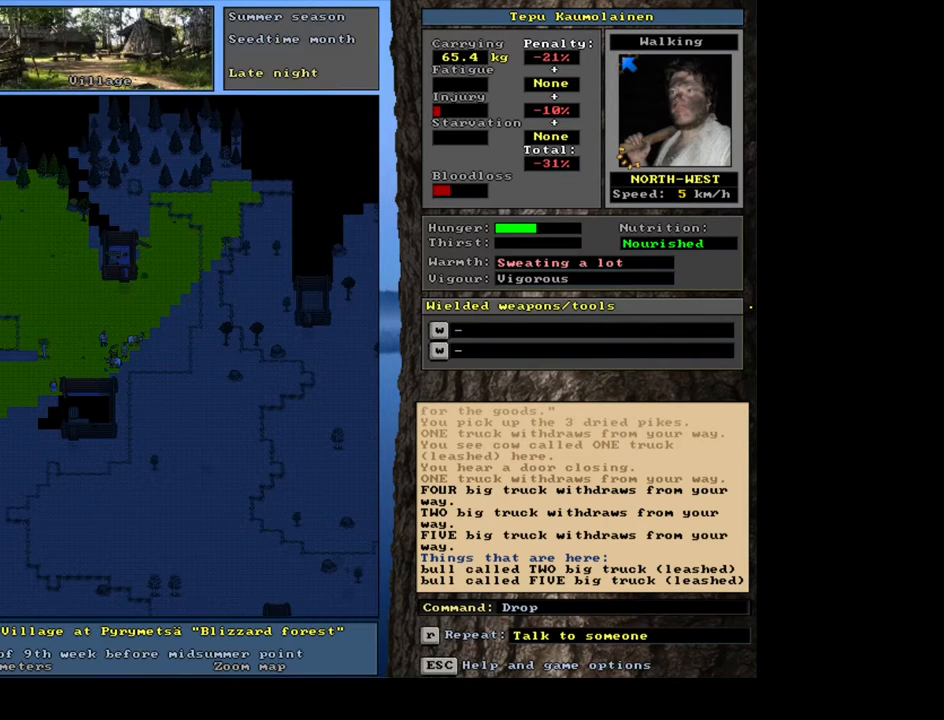
{"keys": ["num6"], "mouse": [], "events": [[467, "num6", "down"]]}
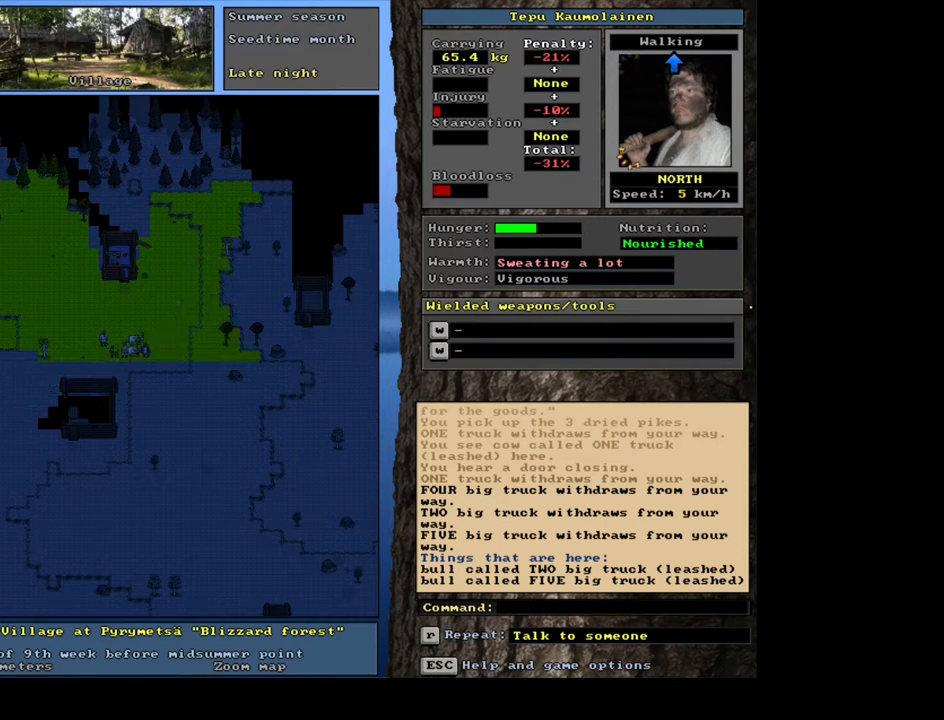
{"keys": [], "mouse": [], "events": [[50, "num6", "up"]]}
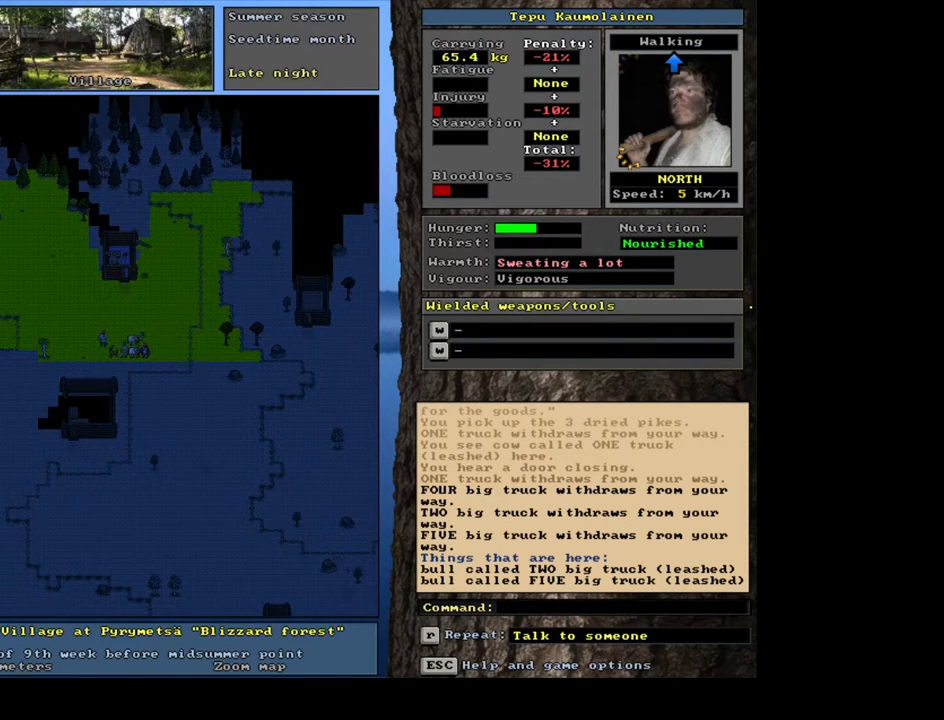
{"keys": [], "mouse": [], "events": []}
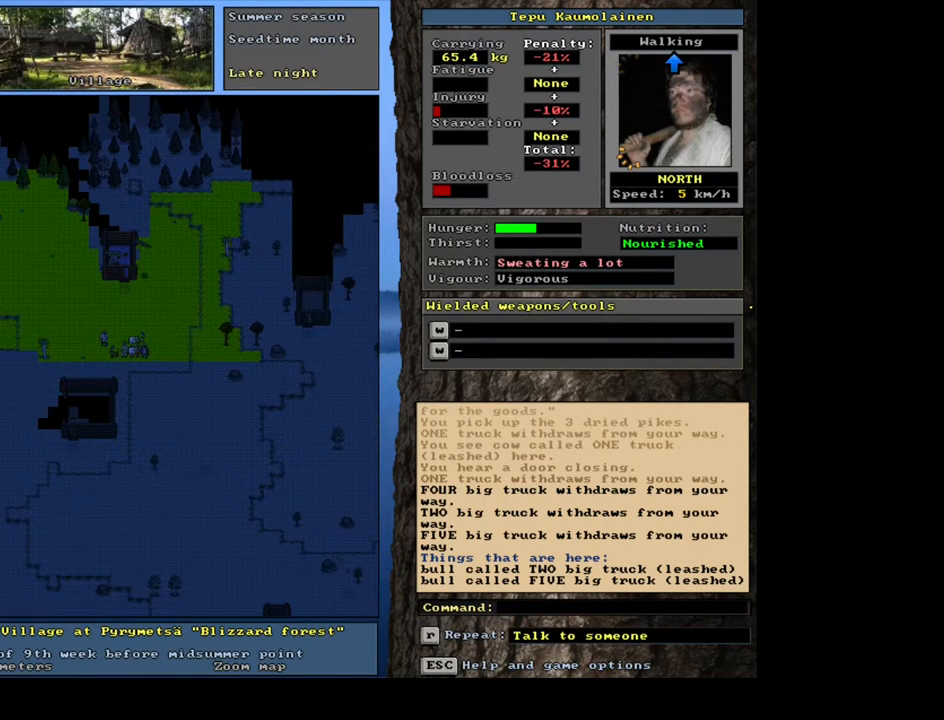
{"keys": ["ctrl_l", "num6"], "mouse": [], "events": [[67, "ctrl_l", "down"], [167, "num6", "down"]]}
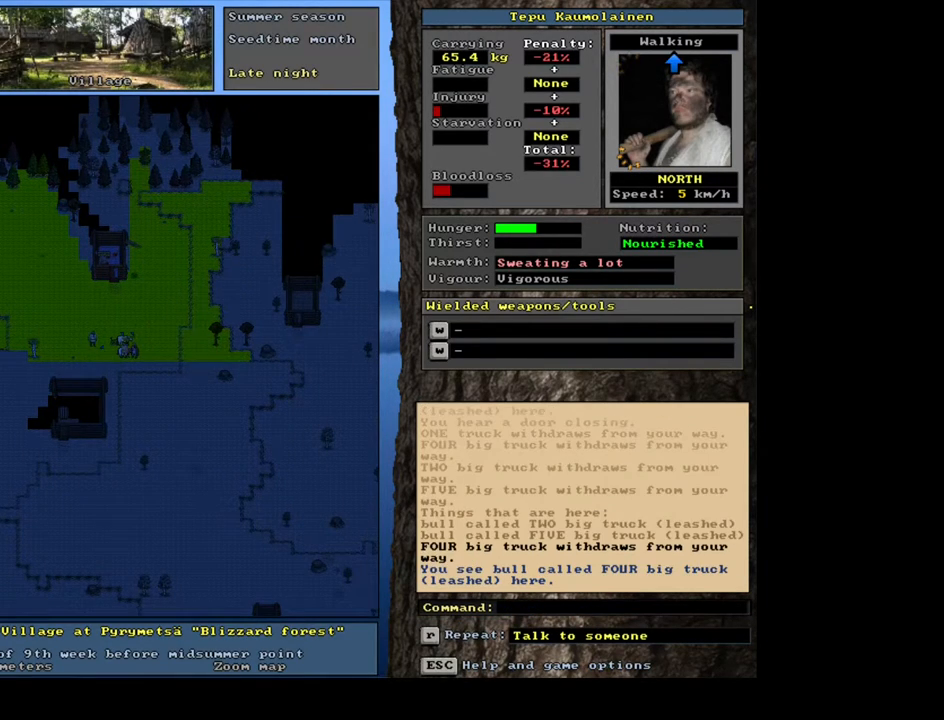
{"keys": ["ctrl_l"], "mouse": [], "events": [[267, "num6", "up"]]}
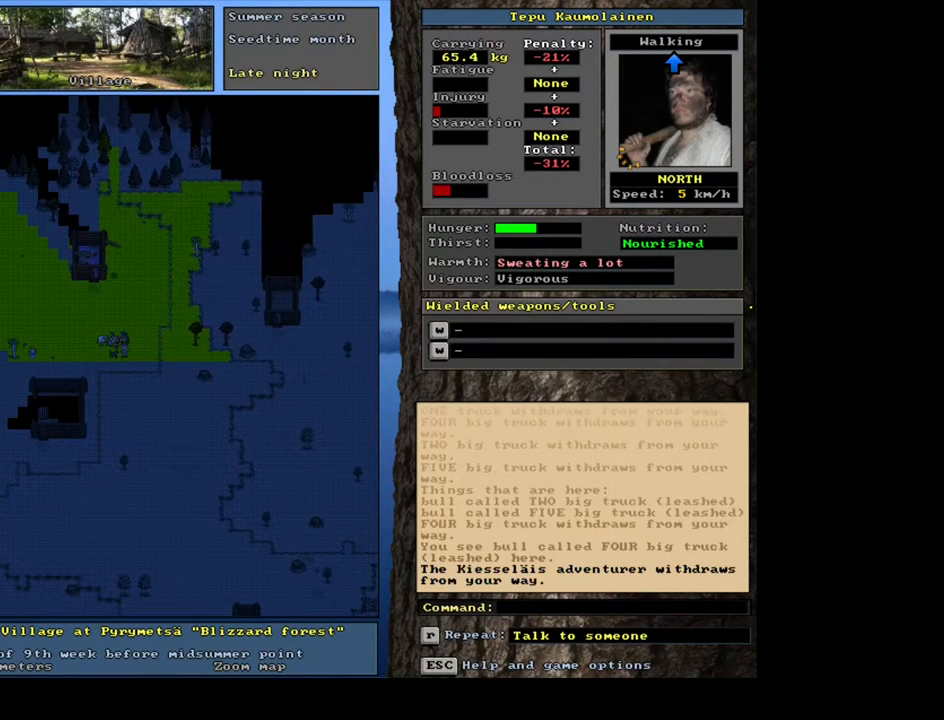
{"keys": ["ctrl_l", "num6"], "mouse": [], "events": [[100, "num6", "down"]]}
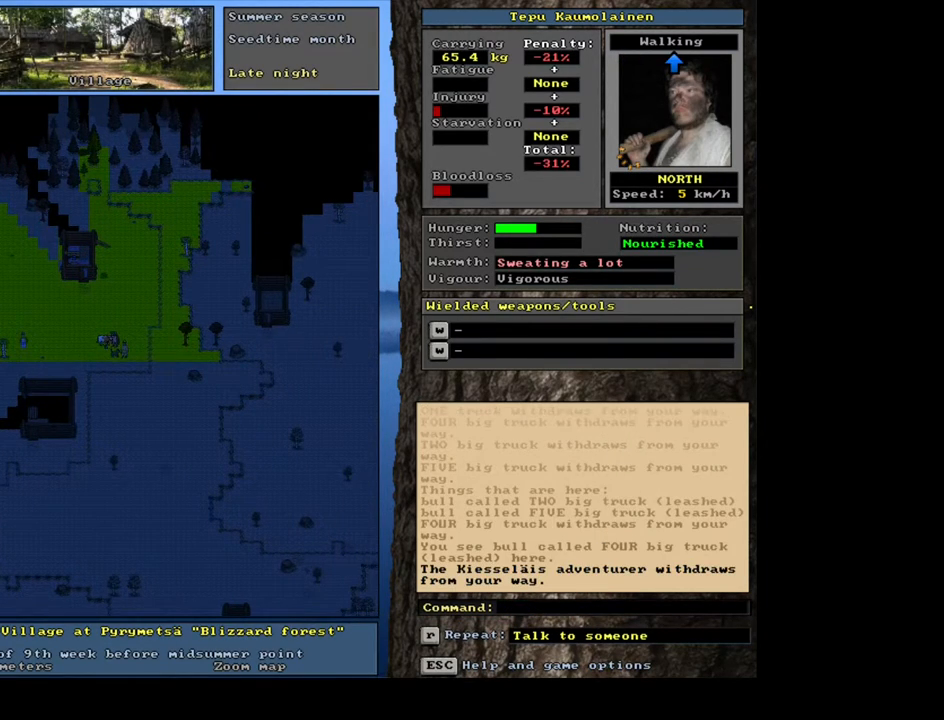
{"keys": ["ctrl_l"], "mouse": [], "events": [[333, "num6", "up"]]}
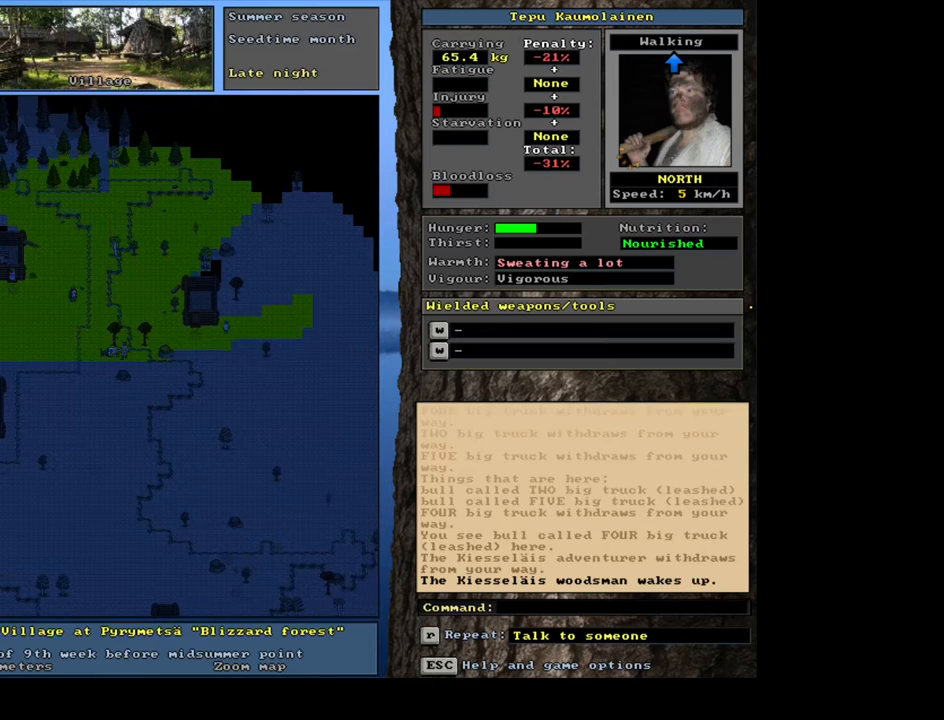
{"keys": ["ctrl_l"], "mouse": [], "events": [[367, "num7", "down"], [467, "num7", "up"]]}
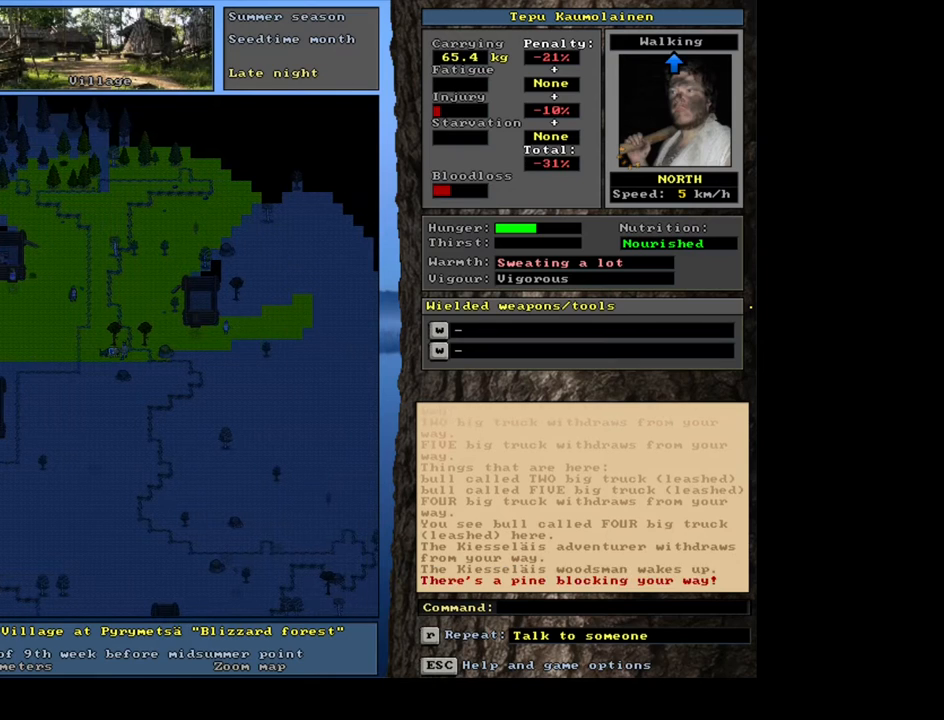
{"keys": ["ctrl_l", "num4"], "mouse": [], "events": [[17, "num7", "down"], [133, "num7", "up"], [217, "num7", "down"], [317, "num7", "up"], [467, "num4", "down"]]}
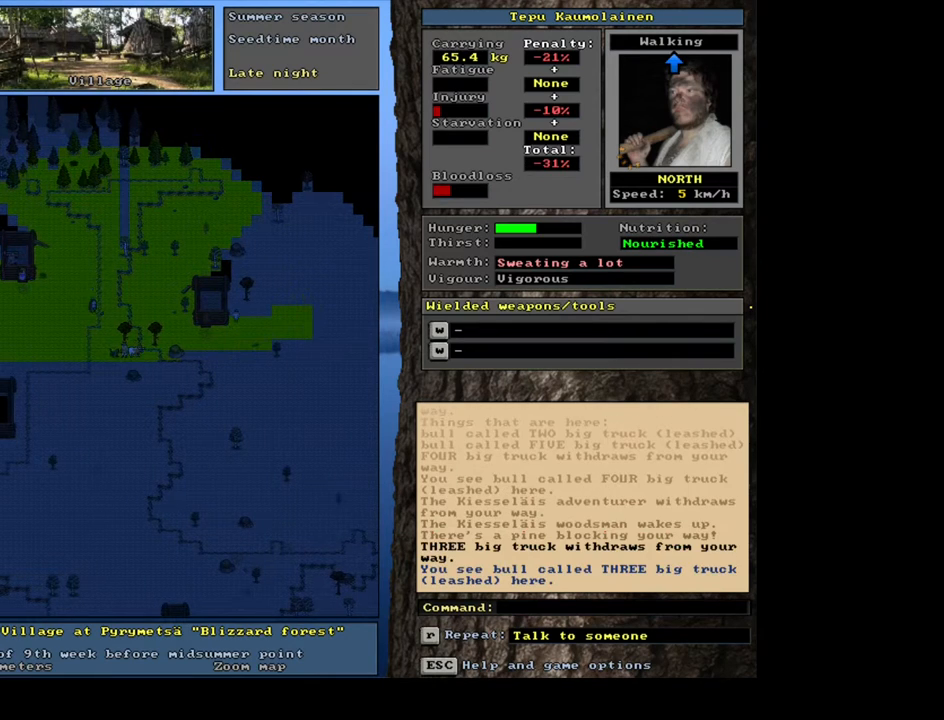
{"keys": ["ctrl_l"], "mouse": [], "events": [[33, "num4", "up"], [167, "num7", "down"], [217, "num7", "up"], [300, "num7", "down"], [400, "num7", "up"]]}
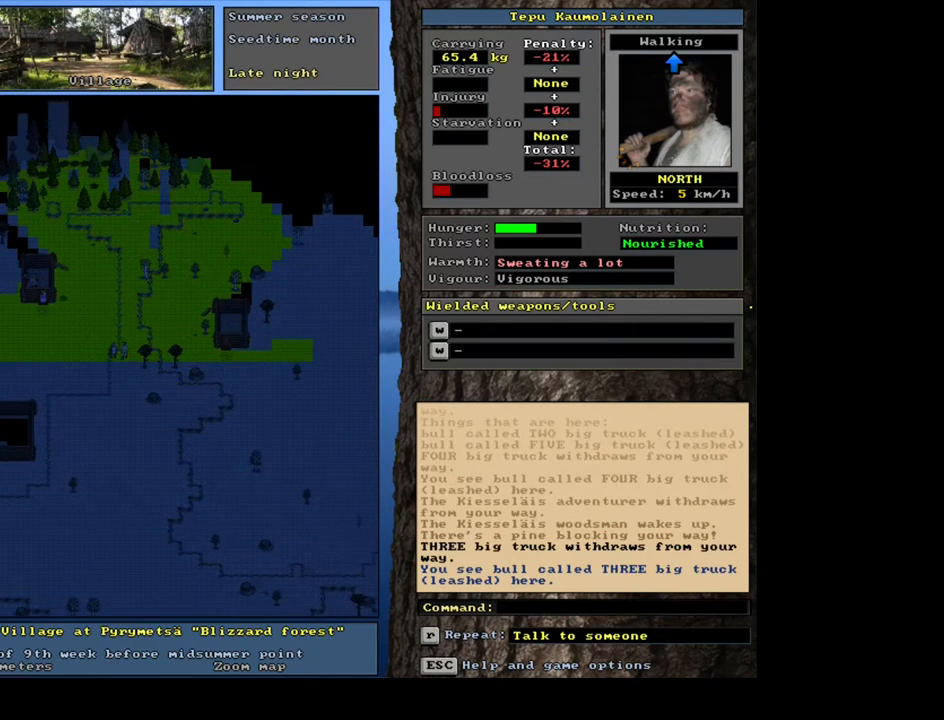
{"keys": ["ctrl_l"], "mouse": [], "events": [[33, "num4", "down"], [117, "num4", "up"], [200, "num4", "down"], [267, "num4", "up"], [367, "num7", "down"], [467, "num7", "up"]]}
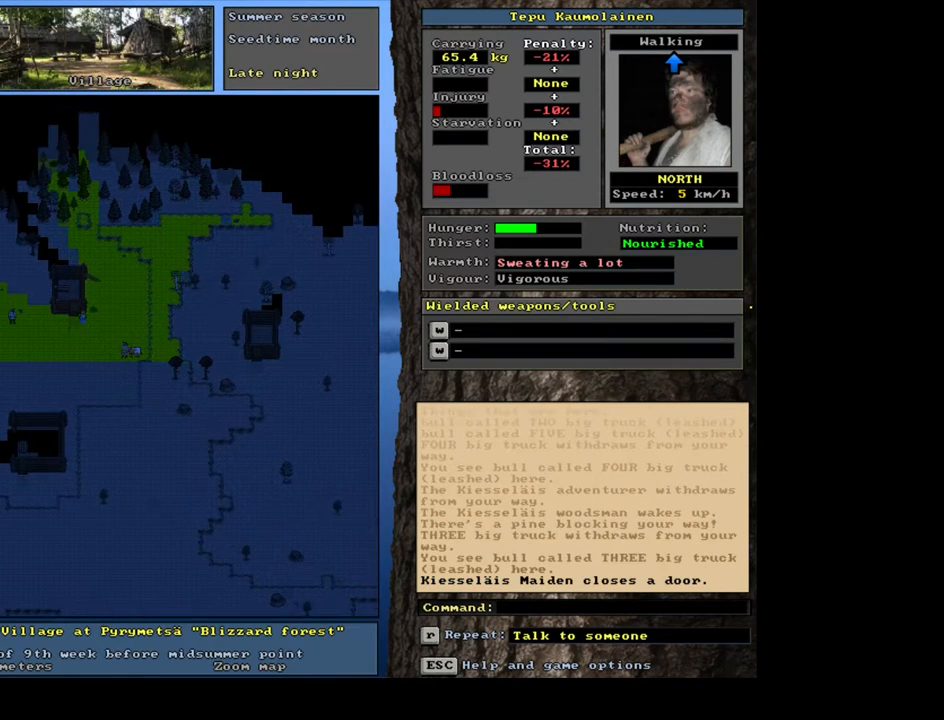
{"keys": ["ctrl_l"], "mouse": [], "events": [[17, "num7", "down"], [133, "num7", "up"], [183, "num7", "down"], [283, "num7", "up"], [400, "num7", "down"], [500, "num7", "up"]]}
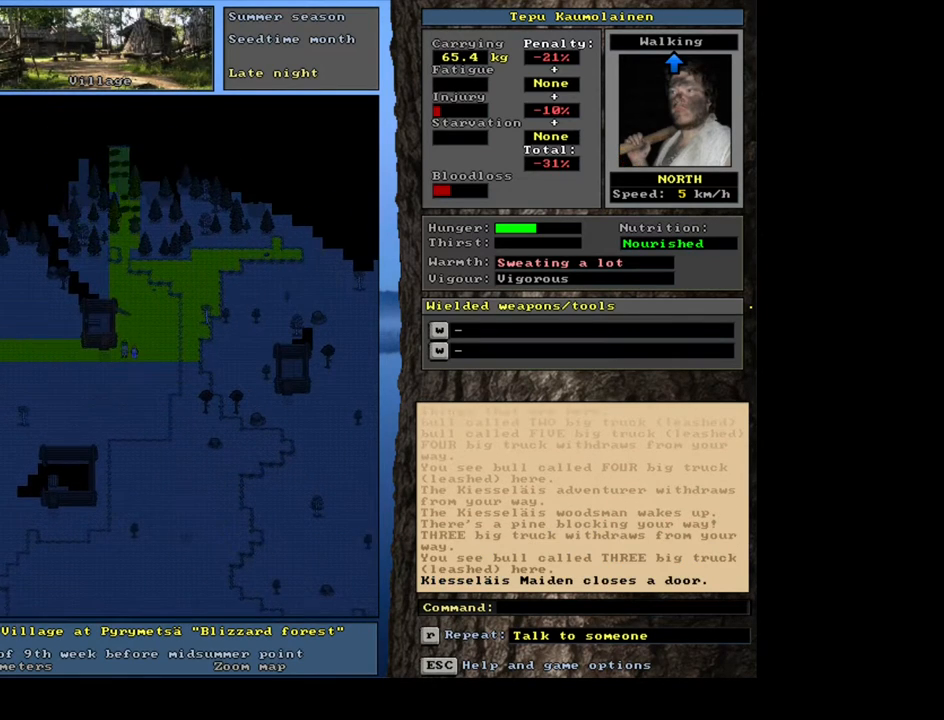
{"keys": ["ctrl_l"], "mouse": [], "events": [[117, "num4", "down"], [233, "num4", "up"], [417, "num7", "down"], [500, "num7", "up"]]}
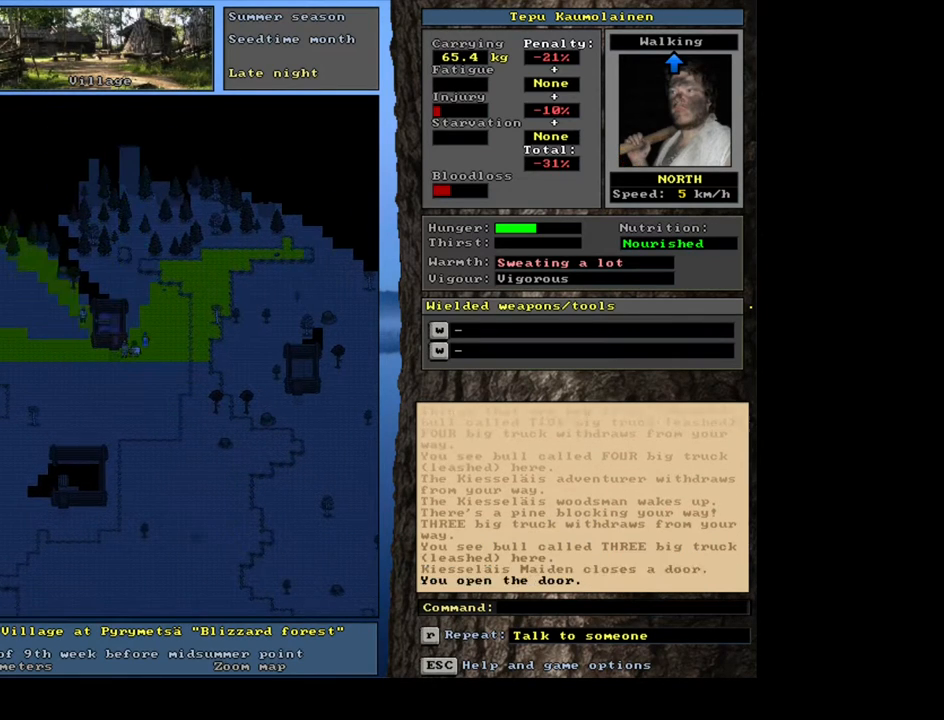
{"keys": ["ctrl_l"], "mouse": [], "events": [[117, "num8", "down"], [133, "num8", "up"], [250, "num8", "down"], [333, "num7", "down"], [333, "num8", "up"], [417, "num7", "up"]]}
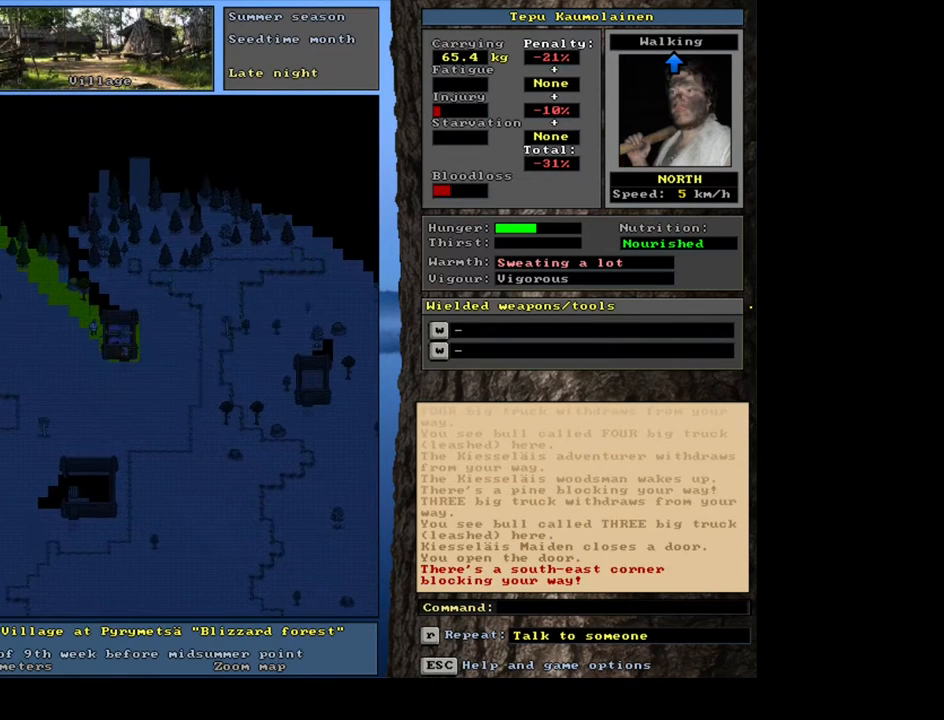
{"keys": ["ctrl_l"], "mouse": [], "events": [[150, "num8", "down"], [250, "num8", "up"], [350, "num8", "down"], [433, "num8", "up"]]}
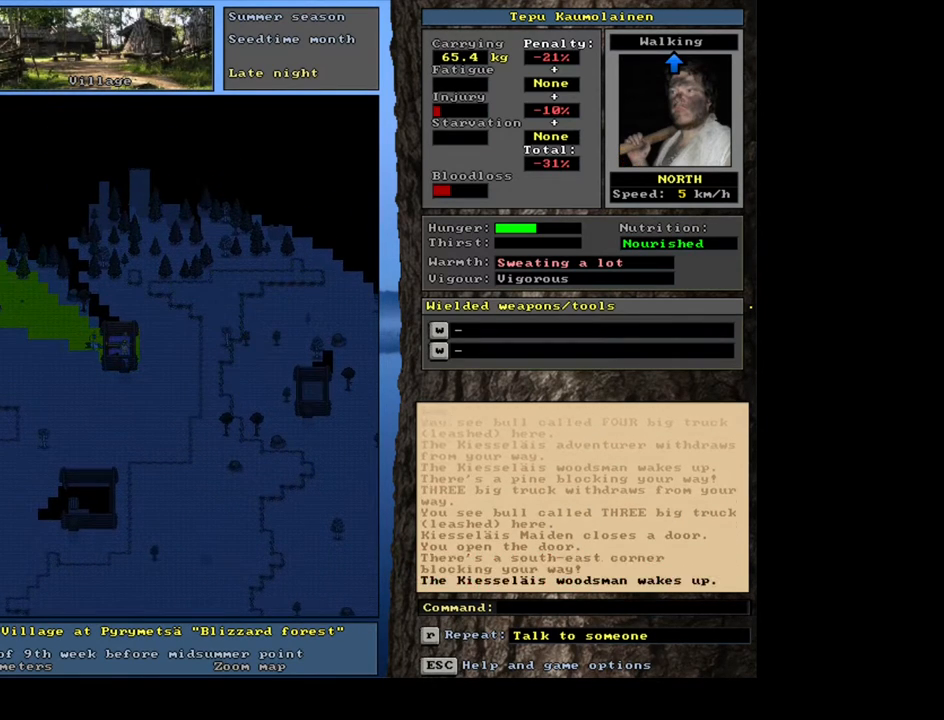
{"keys": ["ctrl_l", "num8"], "mouse": [], "events": [[417, "num8", "down"]]}
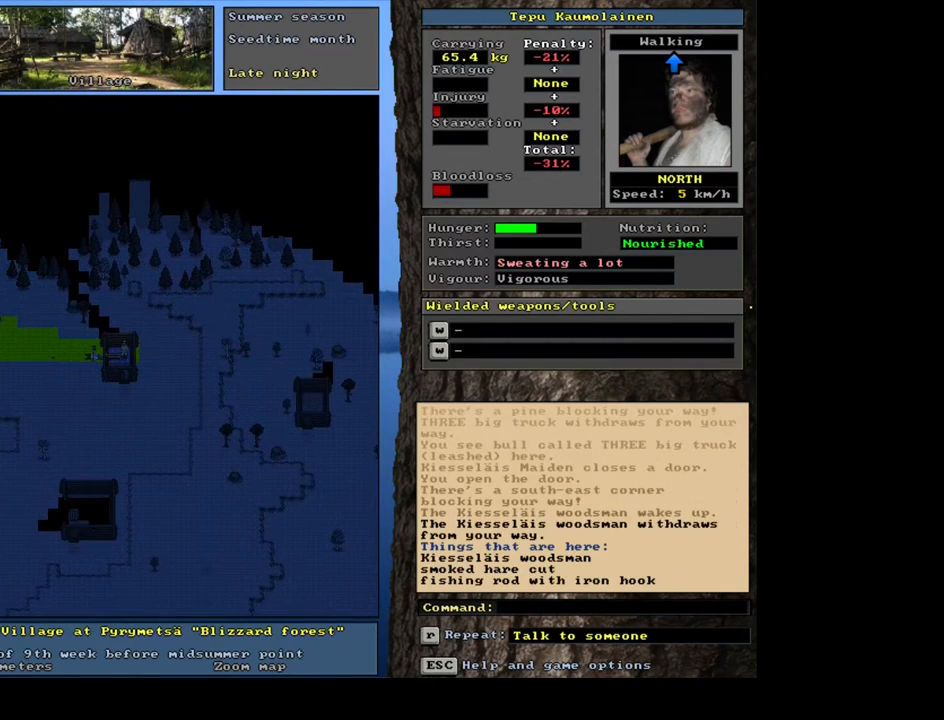
{"keys": [], "mouse": [], "events": [[33, "num8", "up"], [500, "ctrl_l", "up"]]}
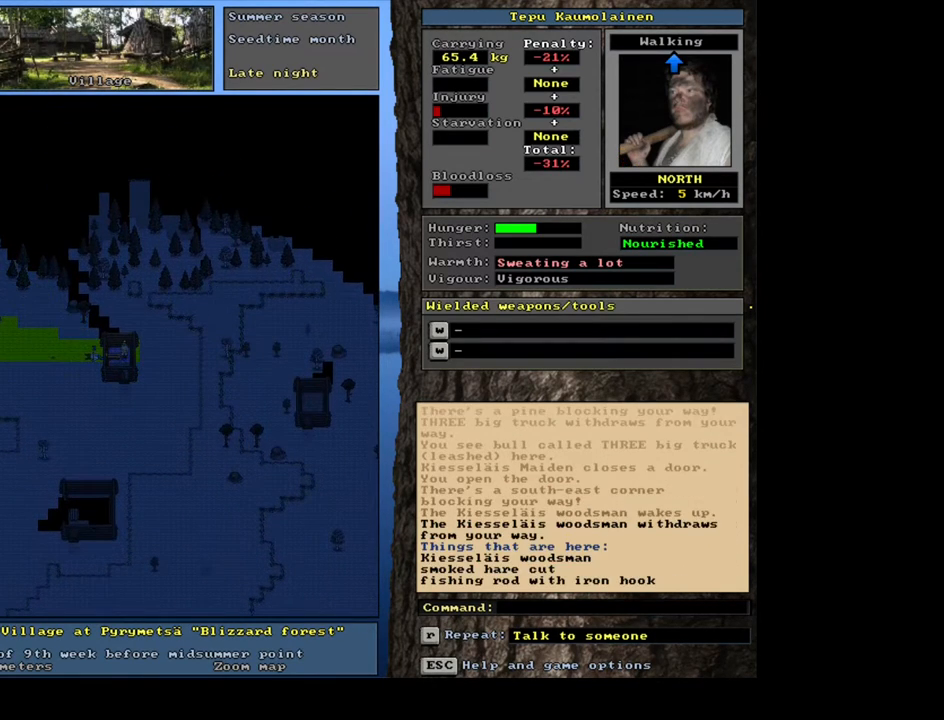
{"keys": [], "mouse": [], "events": []}
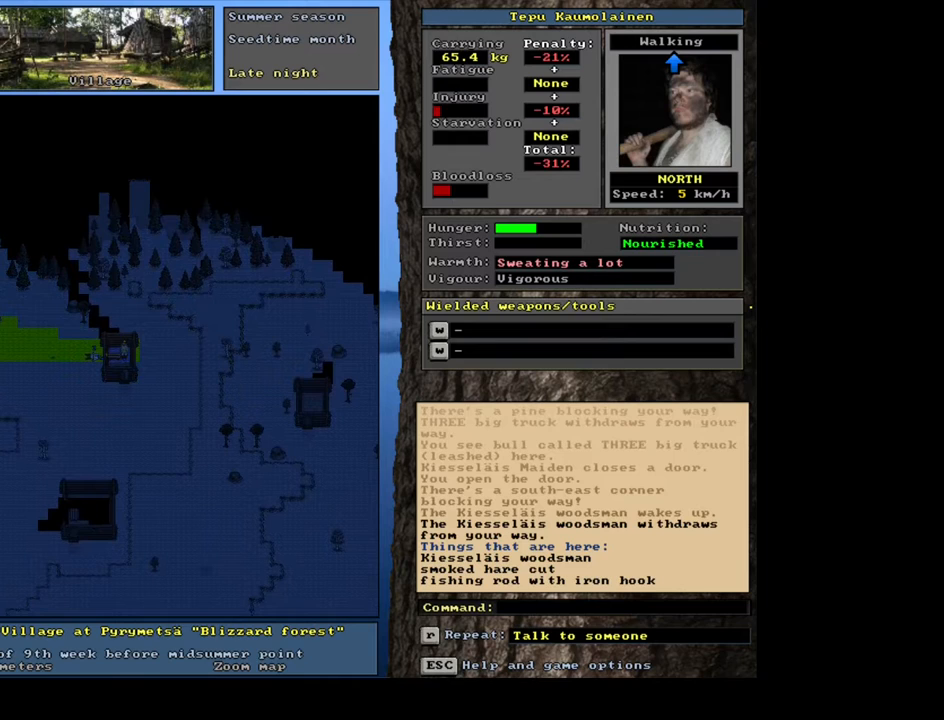
{"keys": [], "mouse": [], "events": []}
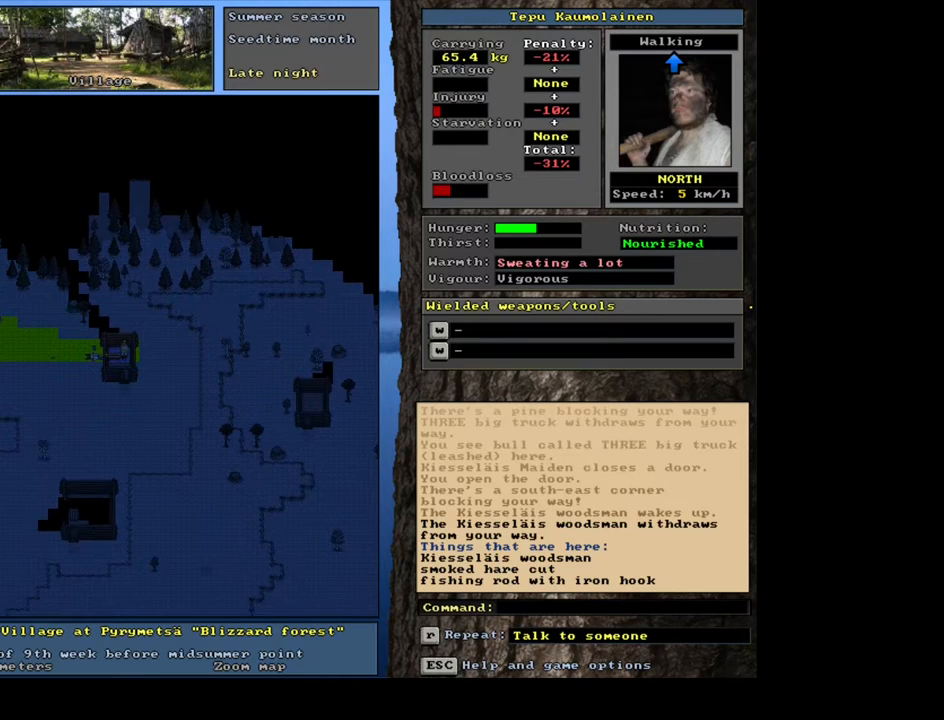
{"keys": [], "mouse": [], "events": [[367, "num3", "down"], [500, "num3", "up"]]}
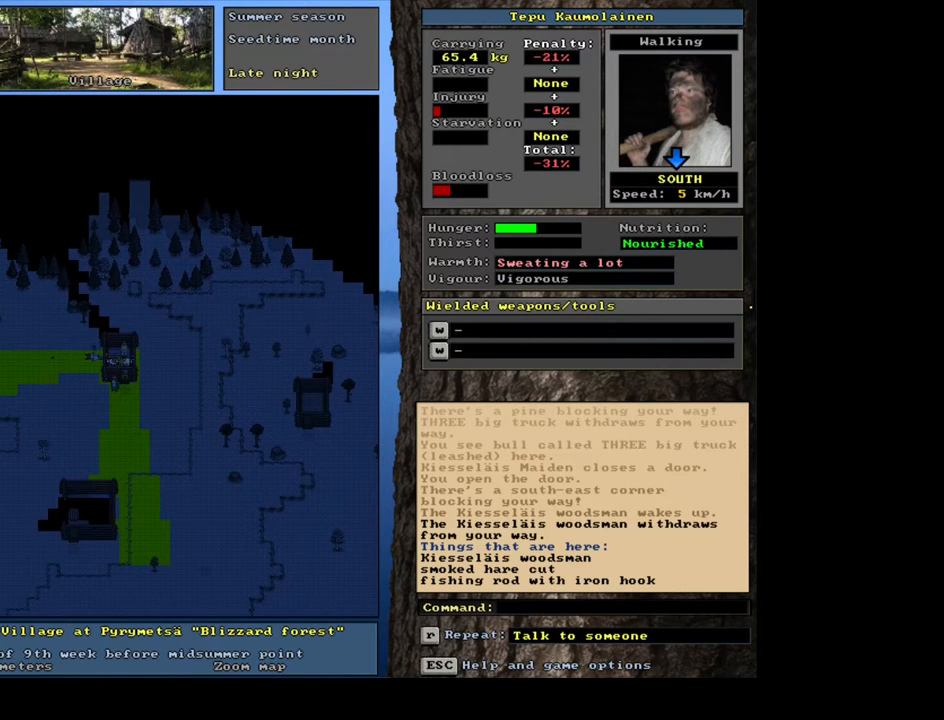
{"keys": [], "mouse": [], "events": []}